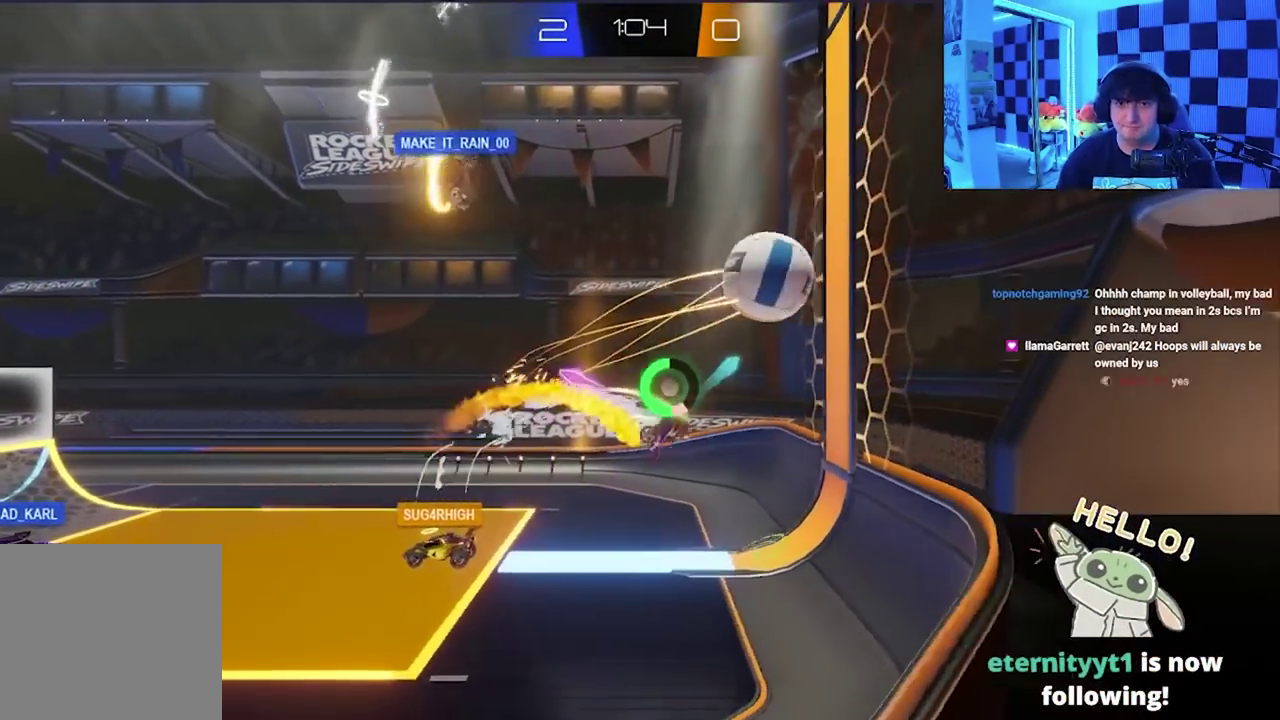
Gameplay with a controller (Xbox layout); each line is a JSON object with the inputs held at the frame after it. "events" lists button and stick changes between this image and that frame as [ms after this image, input, new state], when the widget could be followed in between. Not read: right_stick.
{"buttons": [], "left_stick": "down-left", "events": [[67, "X", "up"], [117, "left_stick", "center"], [283, "left_stick", "down-right"], [367, "left_stick", "down"], [450, "left_stick", "down-left"]]}
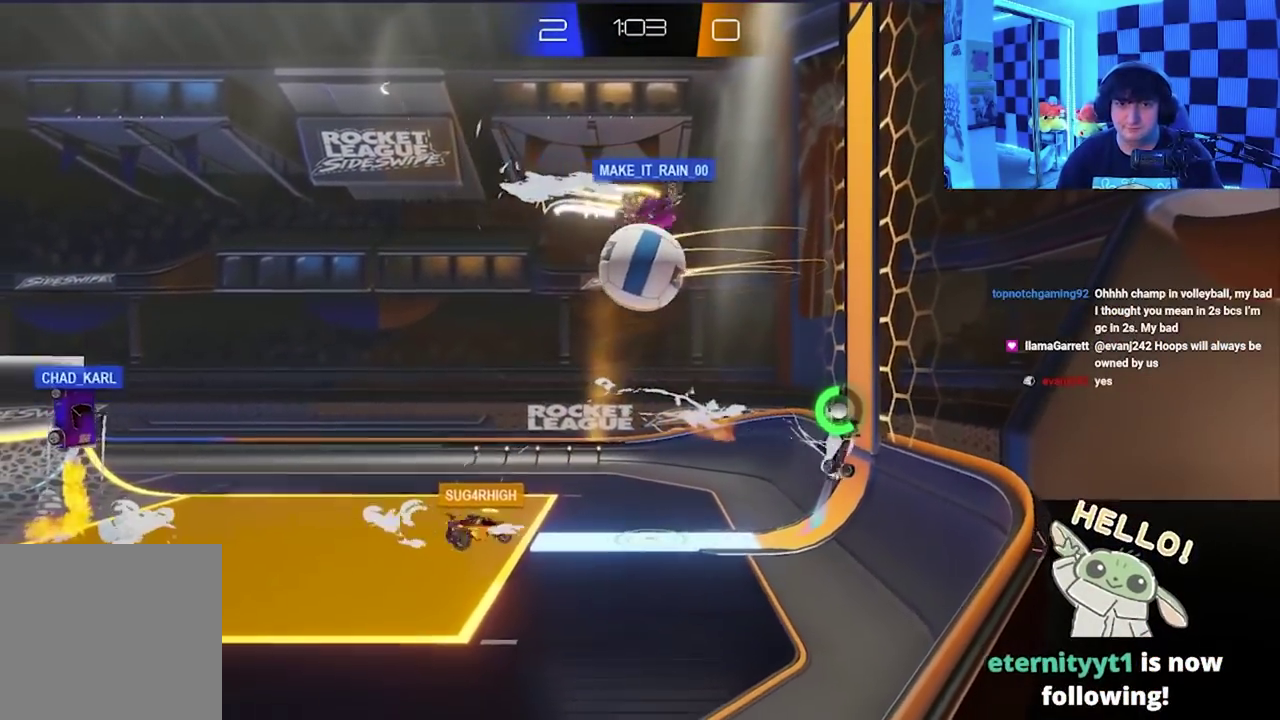
{"buttons": [], "left_stick": "down", "events": [[17, "left_stick", "down"], [300, "left_stick", "down-left"], [433, "left_stick", "down"]]}
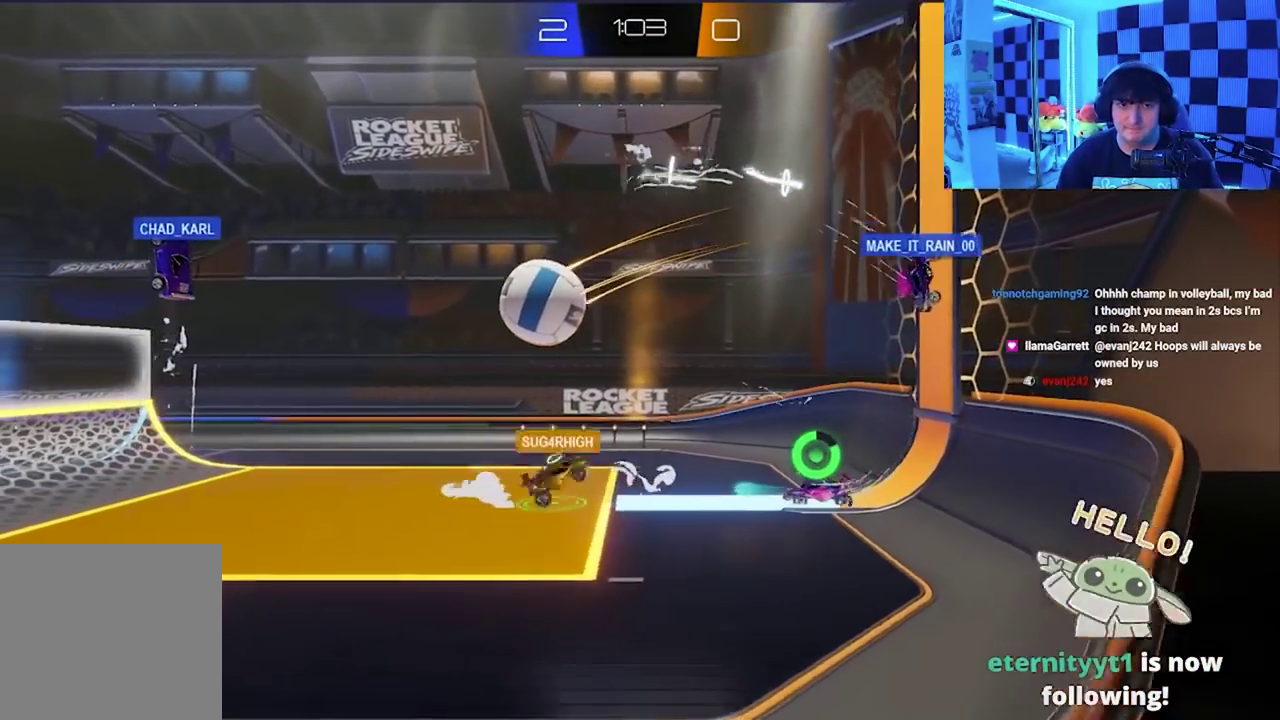
{"buttons": ["X"], "left_stick": "down-left", "events": [[33, "left_stick", "down-left"], [300, "X", "down"]]}
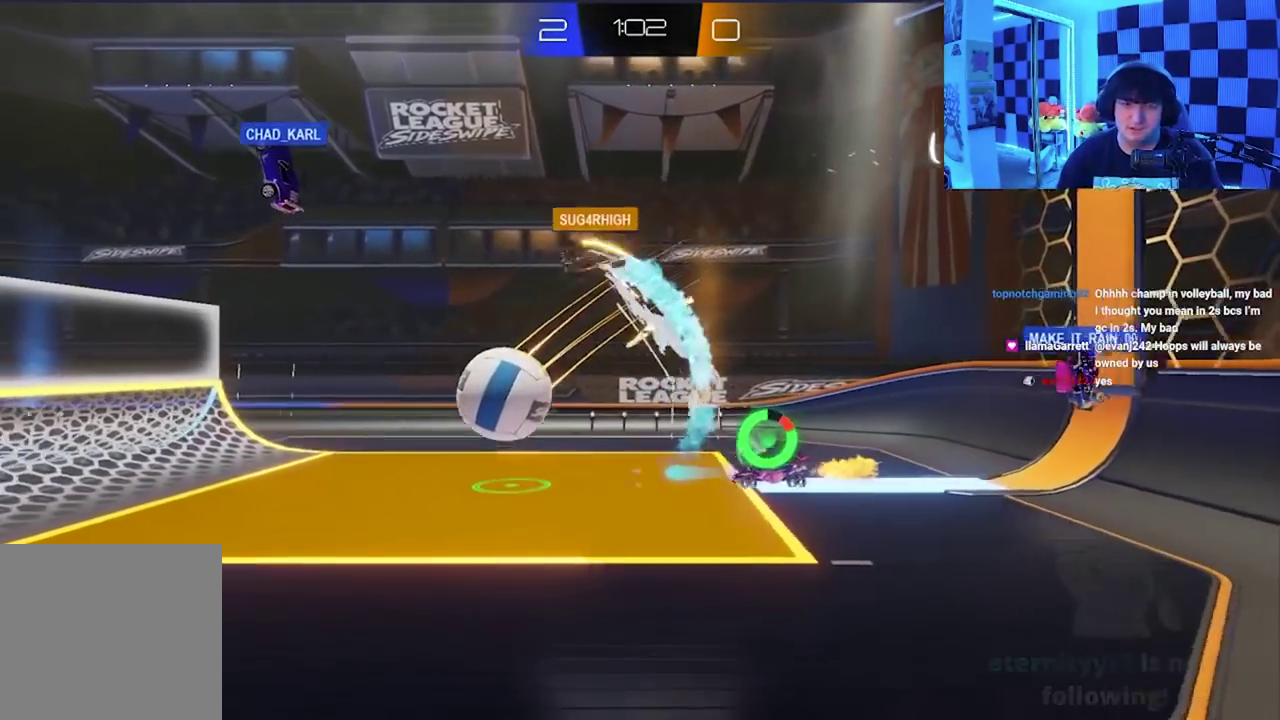
{"buttons": [], "left_stick": "center", "events": [[150, "X", "up"], [233, "left_stick", "down"], [300, "left_stick", "center"]]}
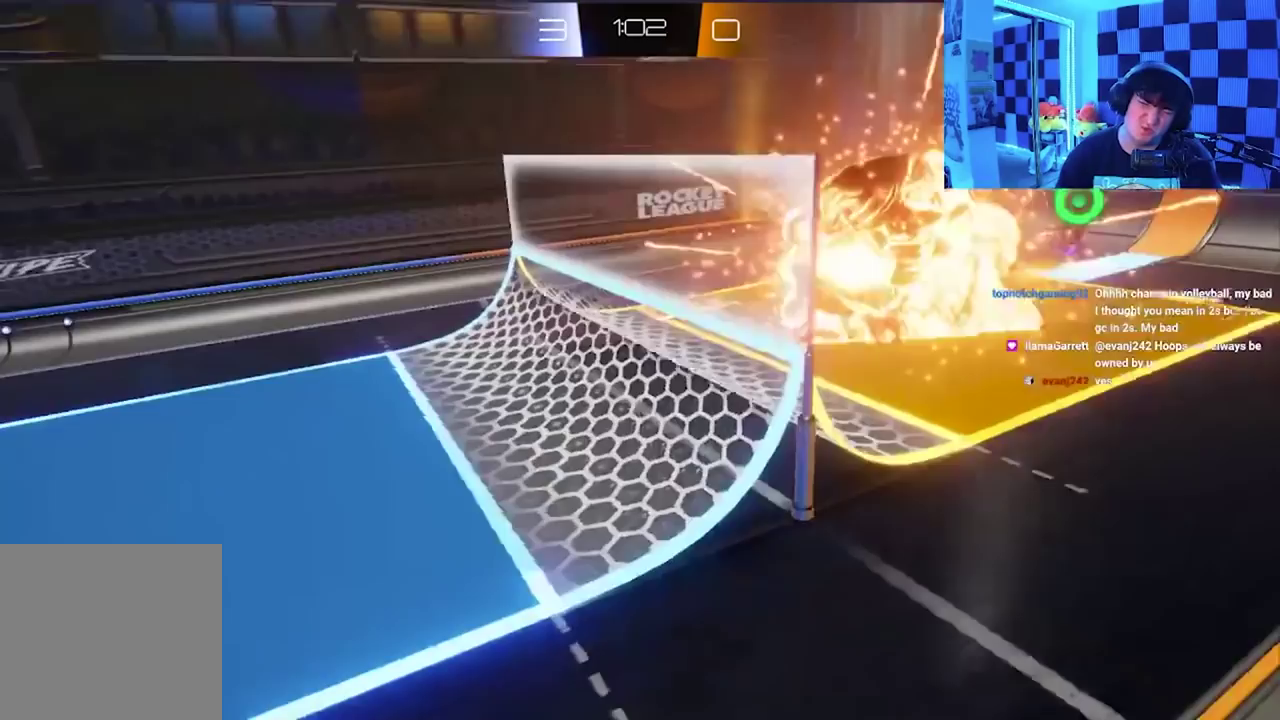
{"buttons": [], "left_stick": "center", "events": []}
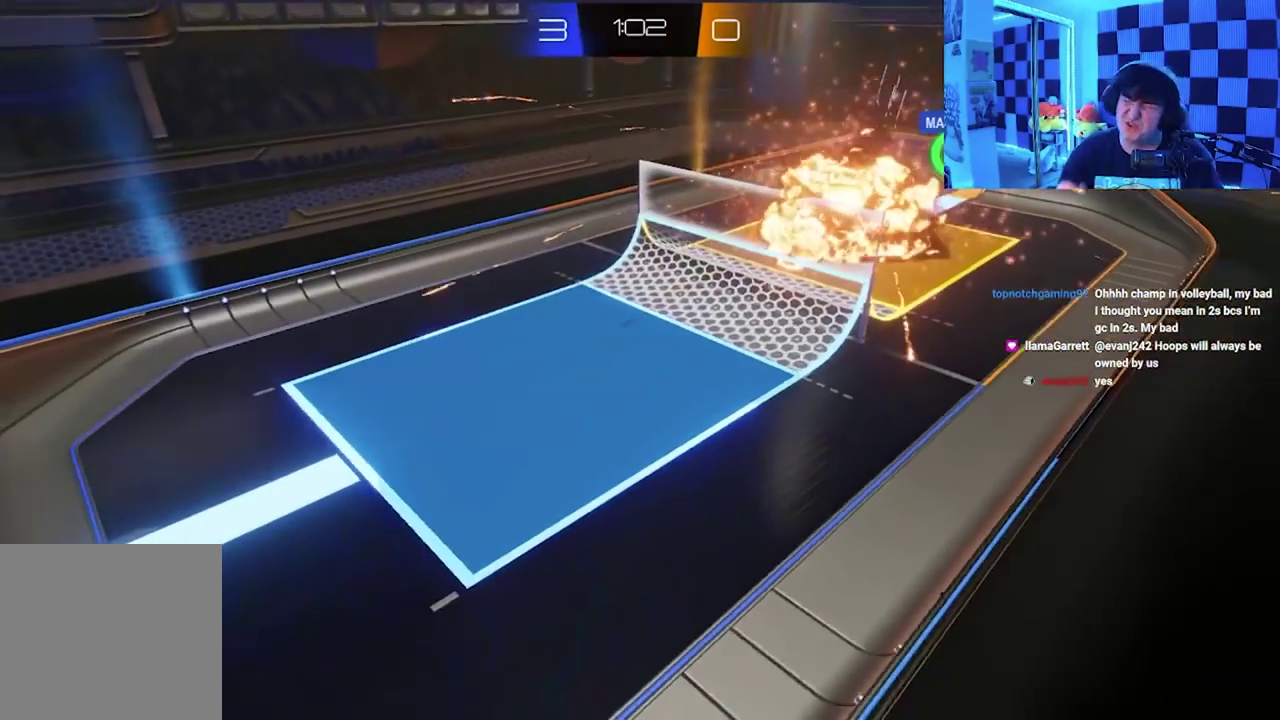
{"buttons": [], "left_stick": "center", "events": []}
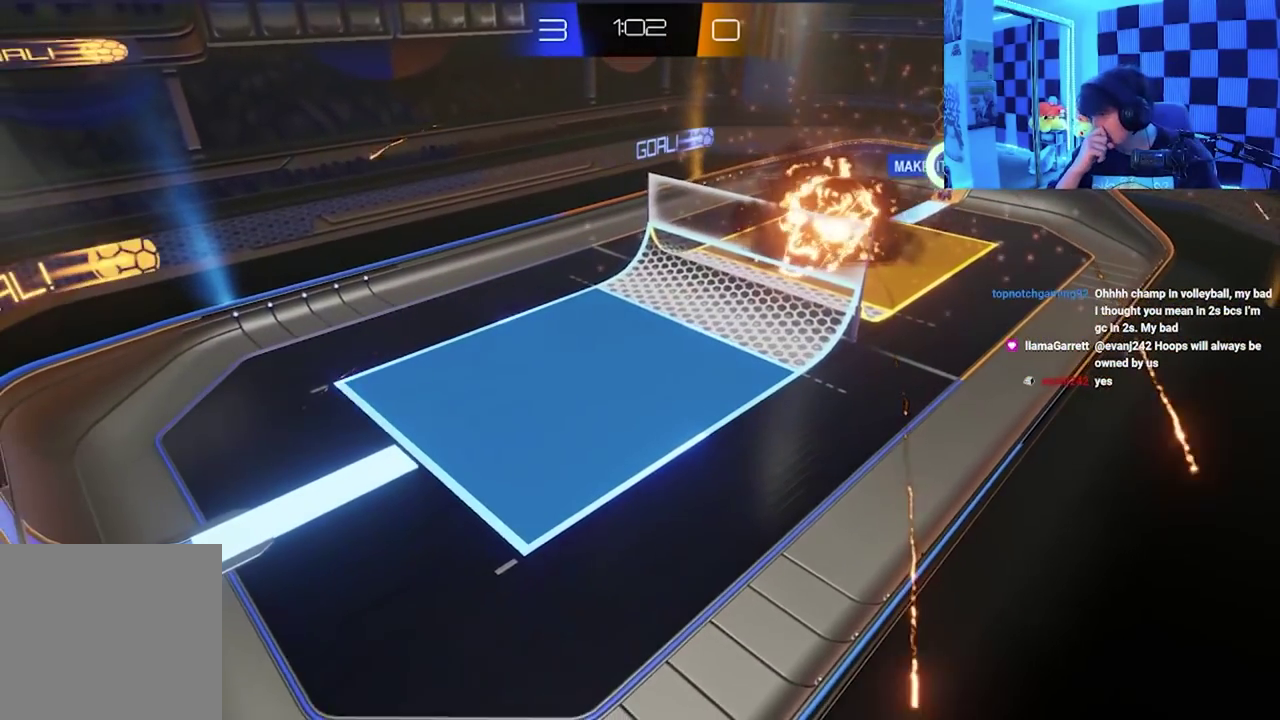
{"buttons": [], "left_stick": "center", "events": []}
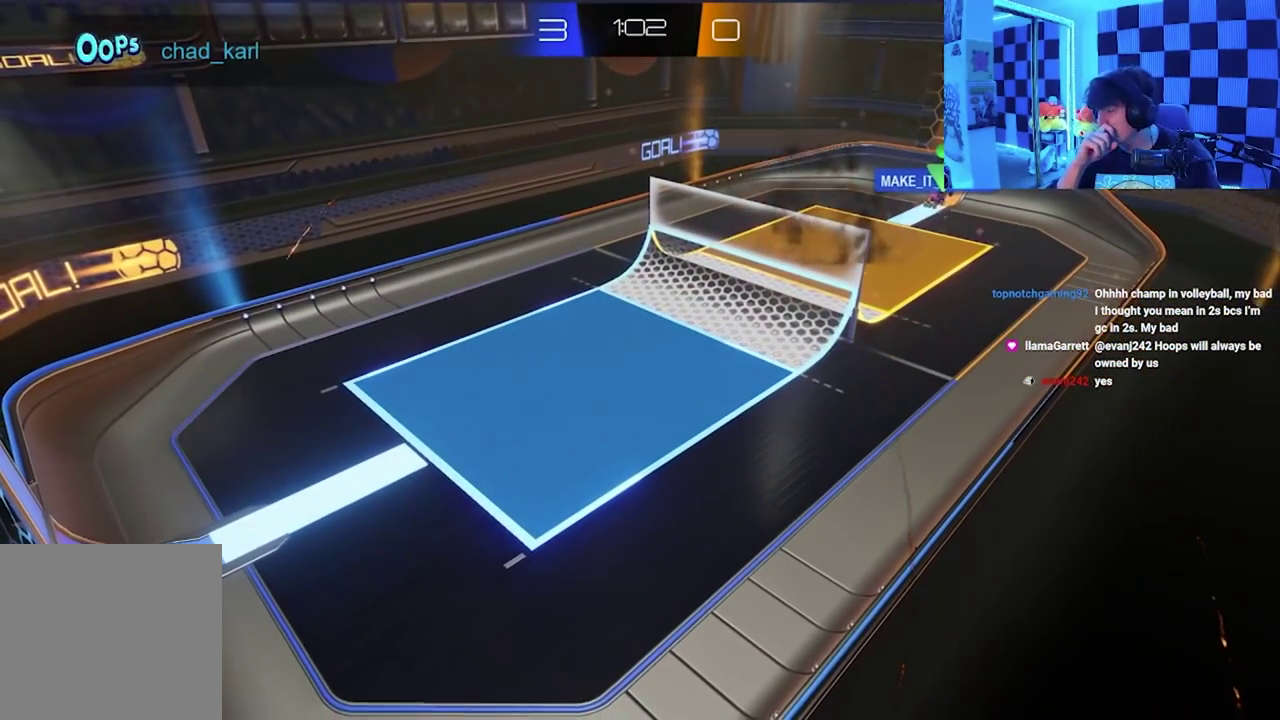
{"buttons": [], "left_stick": "center", "events": []}
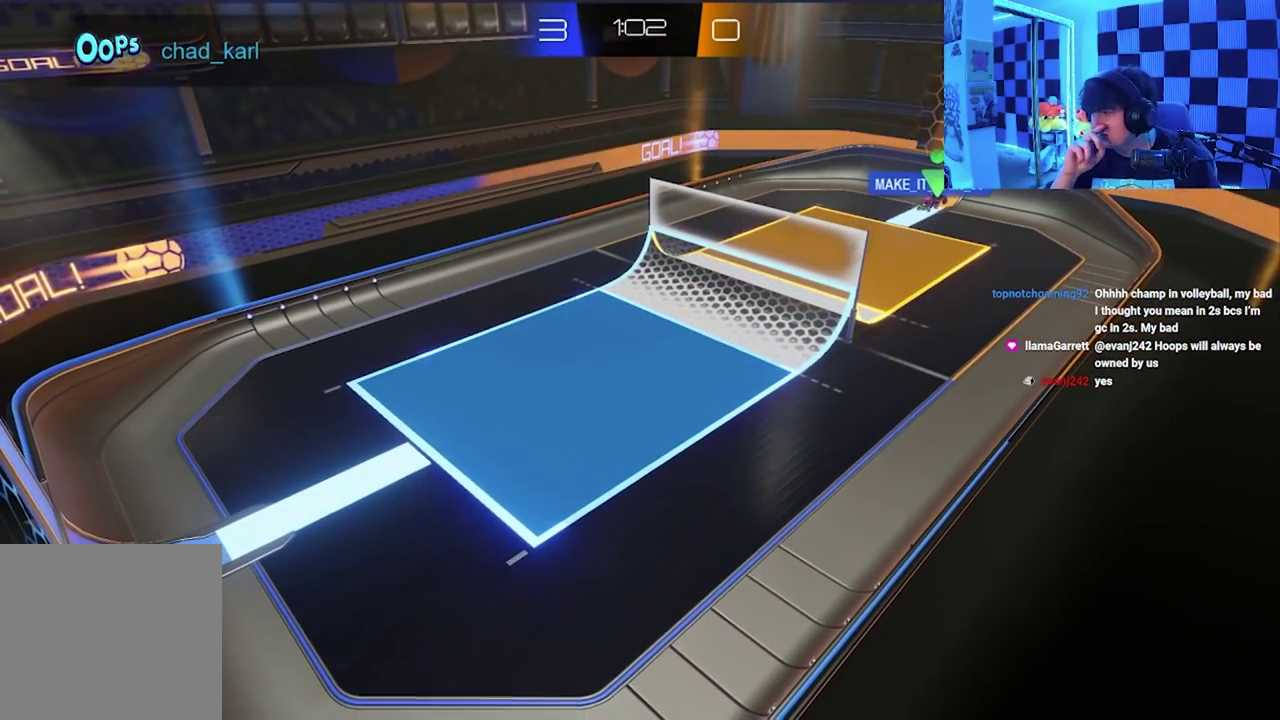
{"buttons": [], "left_stick": "center", "events": []}
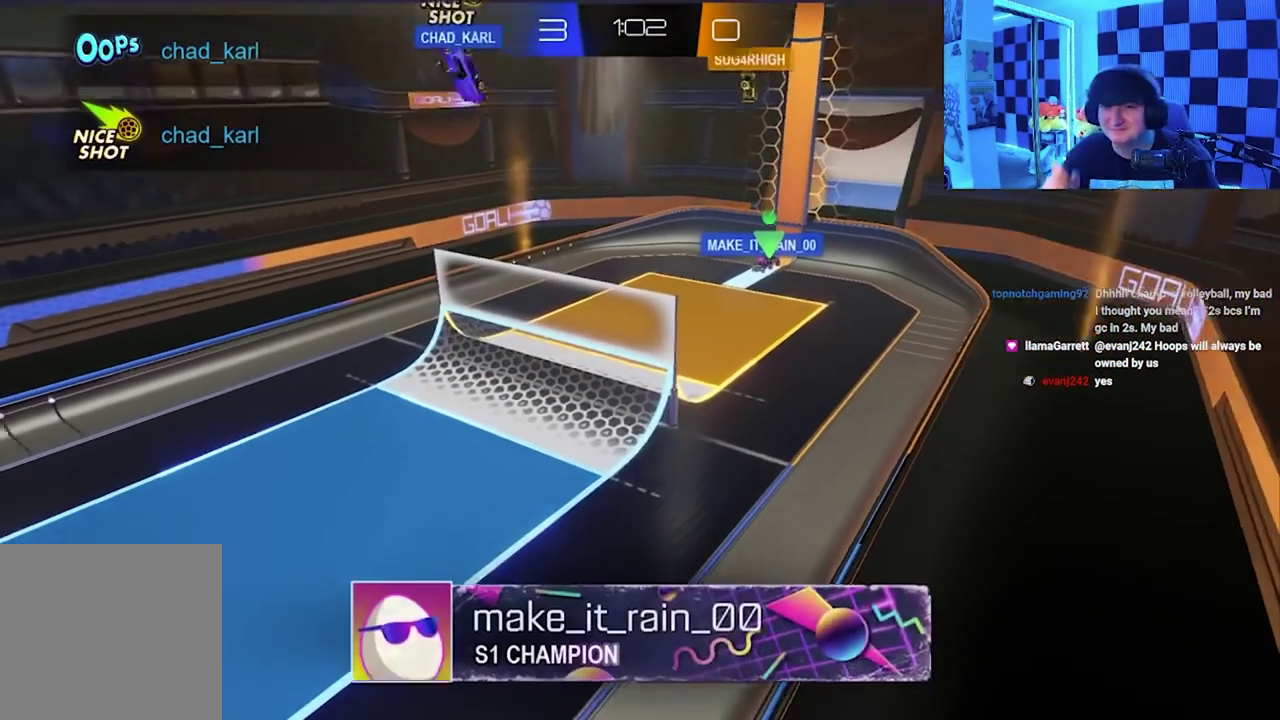
{"buttons": [], "left_stick": "center", "events": []}
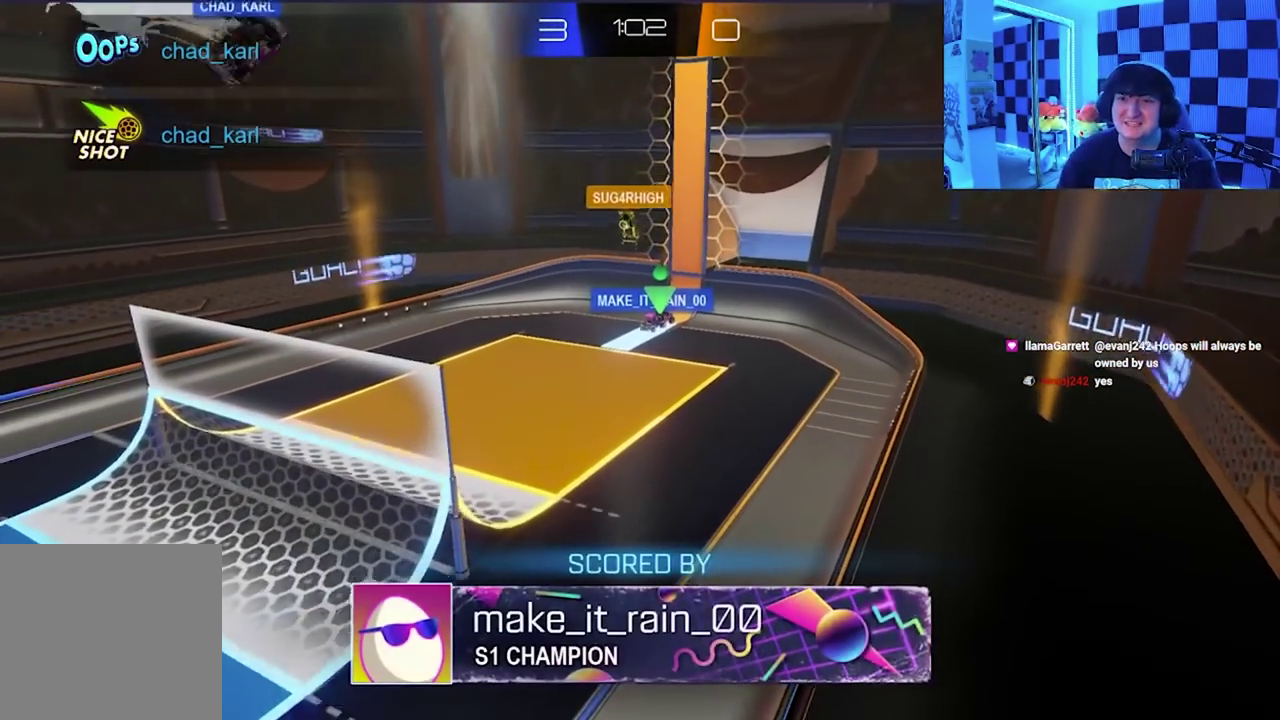
{"buttons": ["A", "B", "X", "Y"], "left_stick": "center", "events": [[300, "A", "down"], [350, "X", "down"], [367, "Y", "down"], [417, "B", "down"]]}
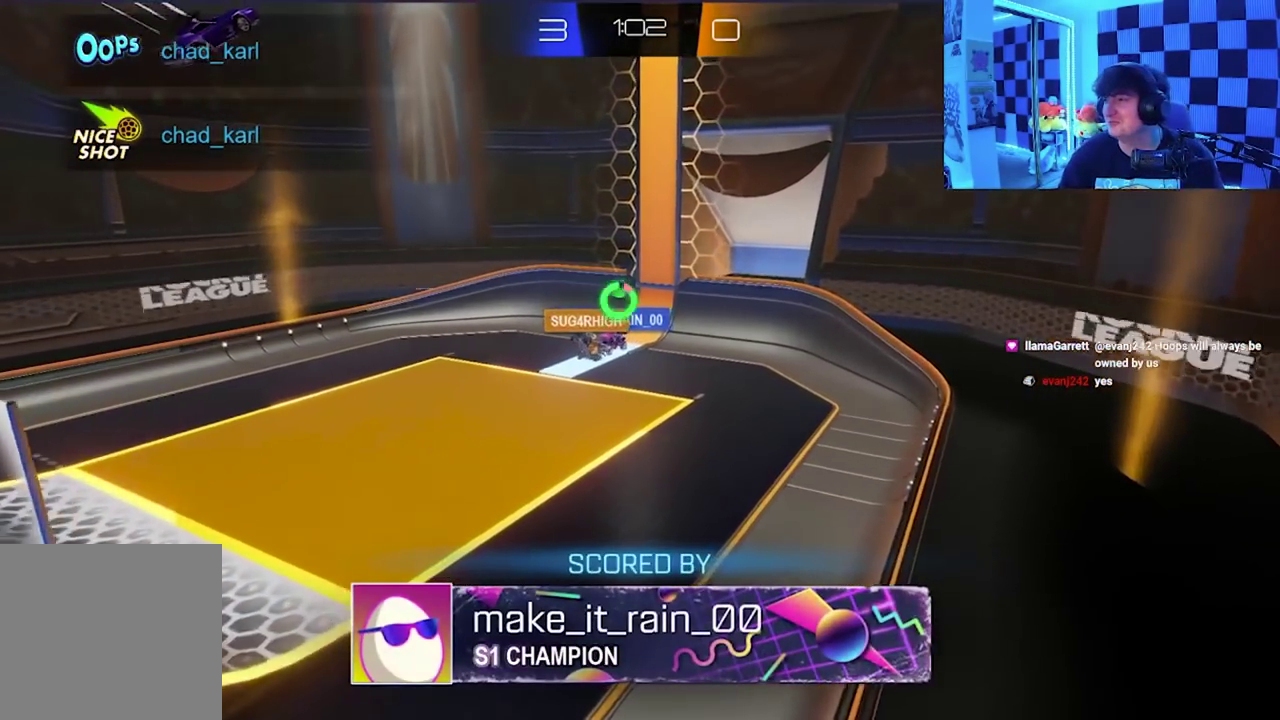
{"buttons": ["A", "B", "X", "Y"], "left_stick": "center", "events": [[17, "X", "up"], [33, "Y", "up"], [50, "B", "up"], [133, "X", "down"], [150, "Y", "down"], [233, "B", "down"], [267, "left_stick", "right"], [283, "X", "up"], [300, "B", "up"], [300, "Y", "up"], [417, "X", "down"], [450, "Y", "down"], [450, "left_stick", "center"], [500, "B", "down"]]}
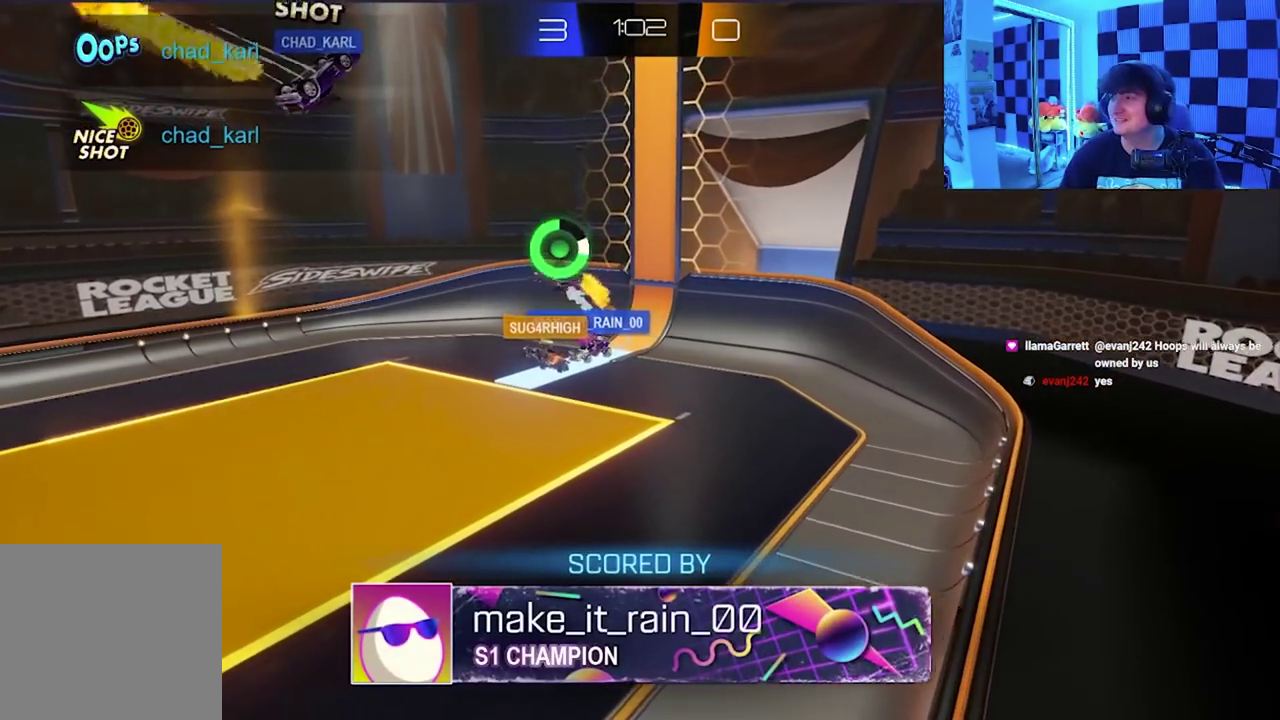
{"buttons": ["A", "B", "Y"], "left_stick": "up-right", "events": [[100, "B", "up"], [117, "Y", "up"], [133, "X", "up"], [150, "left_stick", "left"], [167, "A", "up"], [200, "left_stick", "up-left"], [317, "A", "down"], [317, "X", "down"], [350, "left_stick", "up"], [367, "Y", "down"], [417, "B", "down"], [467, "left_stick", "up-right"], [500, "X", "up"]]}
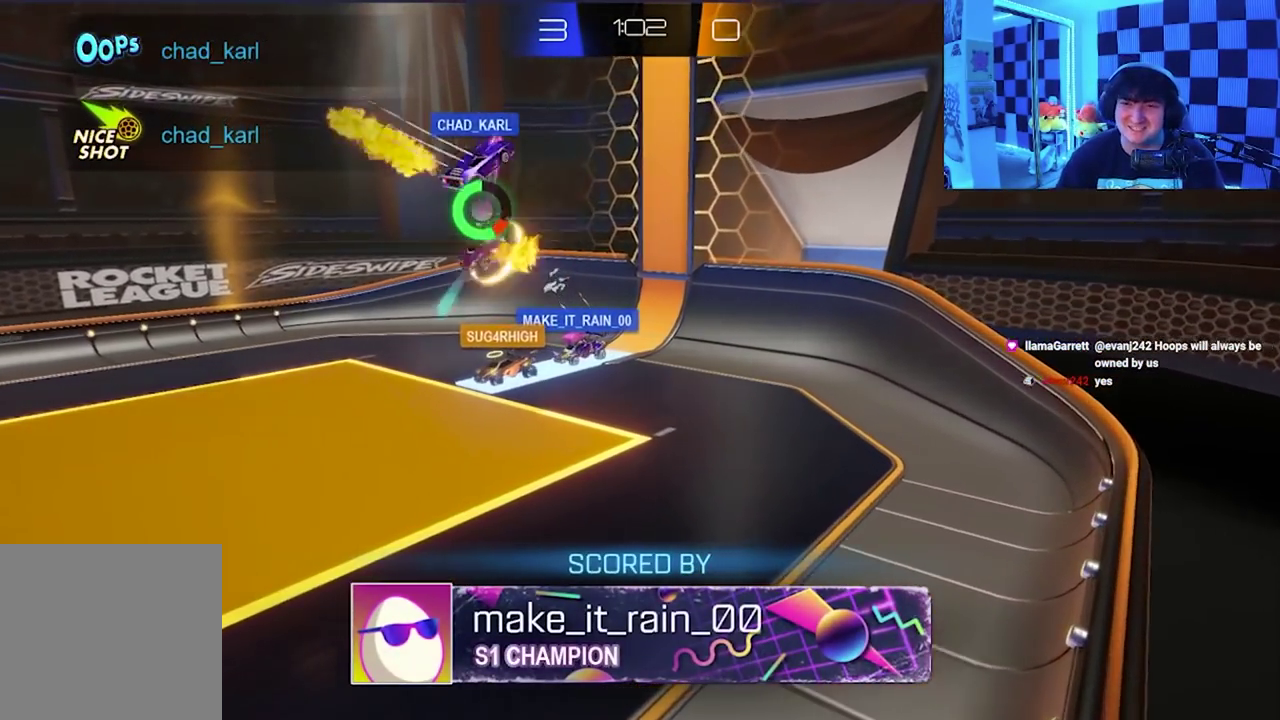
{"buttons": [], "left_stick": "up-right", "events": [[33, "B", "up"], [33, "Y", "up"], [100, "left_stick", "center"], [150, "X", "down"], [200, "B", "down"], [200, "Y", "down"], [283, "left_stick", "right"], [317, "B", "up"], [333, "Y", "up"], [383, "X", "up"], [400, "A", "up"], [483, "left_stick", "up-right"]]}
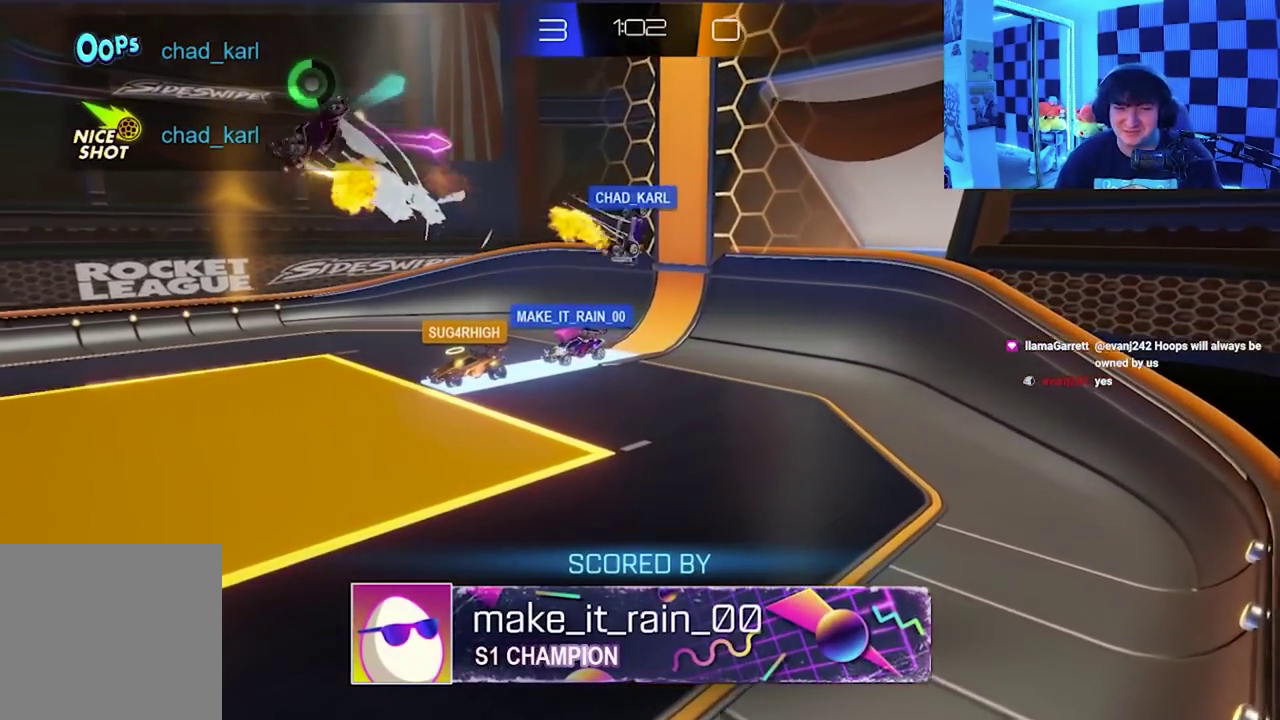
{"buttons": [], "left_stick": "left", "events": [[33, "left_stick", "up"], [117, "left_stick", "left"], [233, "left_stick", "down-left"], [283, "left_stick", "down-right"], [350, "left_stick", "right"], [483, "left_stick", "left"]]}
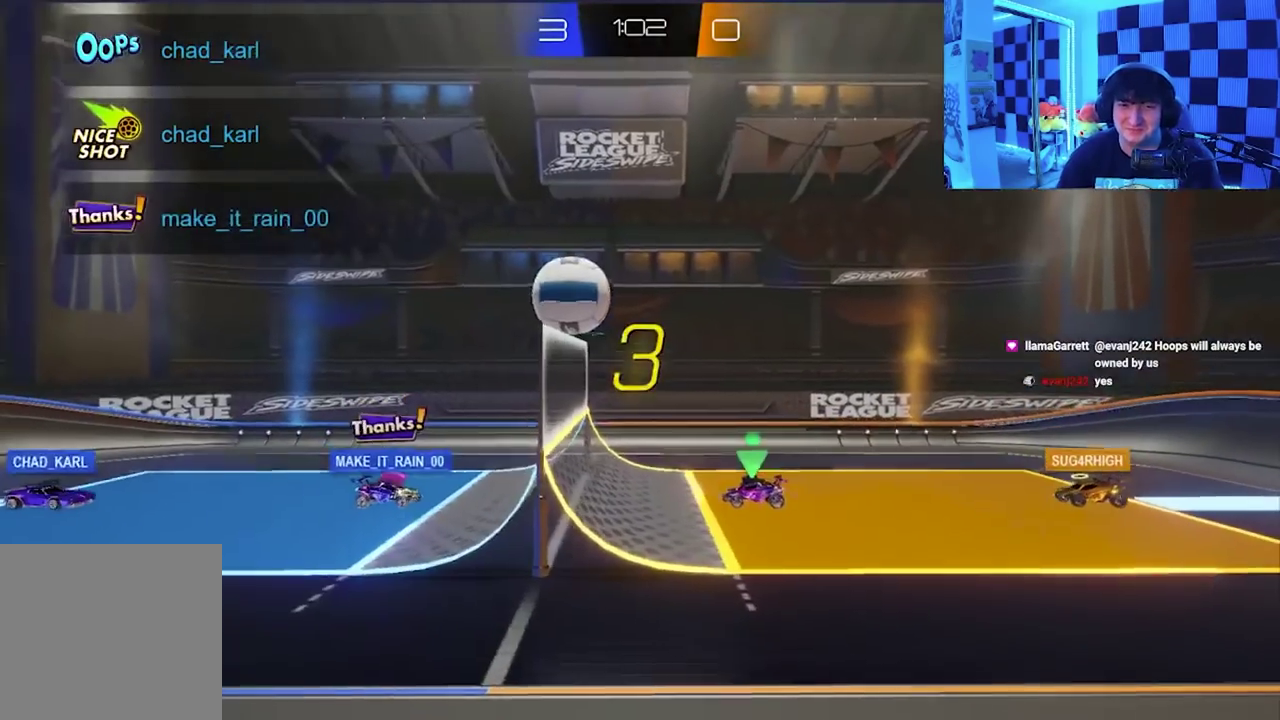
{"buttons": ["A"], "left_stick": "up-left", "events": [[133, "left_stick", "right"], [317, "left_stick", "left"], [450, "left_stick", "up-left"], [483, "A", "down"]]}
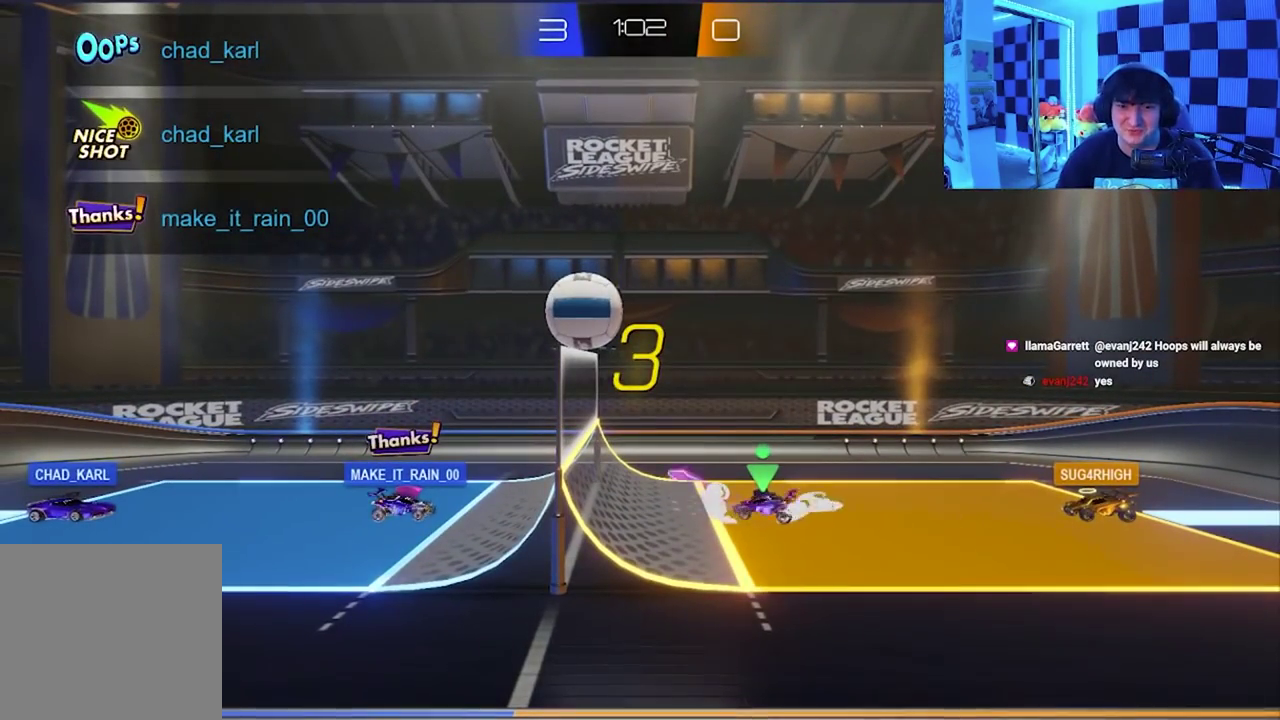
{"buttons": ["L1"], "left_stick": "up-left", "events": [[17, "X", "down"], [17, "left_stick", "up"], [100, "B", "down"], [100, "L1", "down"], [183, "B", "up"], [183, "X", "up"], [200, "A", "up"], [317, "A", "down"], [317, "X", "down"], [350, "left_stick", "up-left"], [450, "X", "up"], [483, "A", "up"]]}
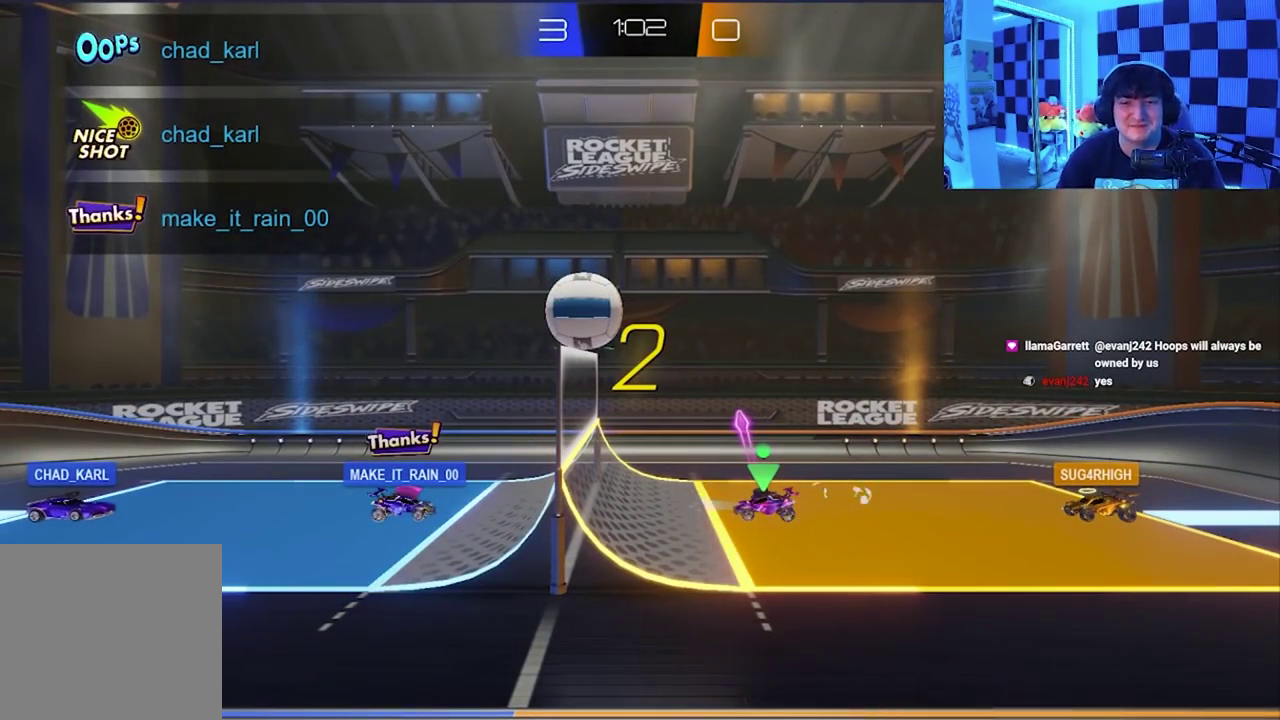
{"buttons": ["A", "L1"], "left_stick": "up-left", "events": [[50, "A", "down"], [67, "X", "down"], [200, "X", "up"], [250, "A", "up"], [300, "A", "down"], [300, "X", "down"], [467, "X", "up"]]}
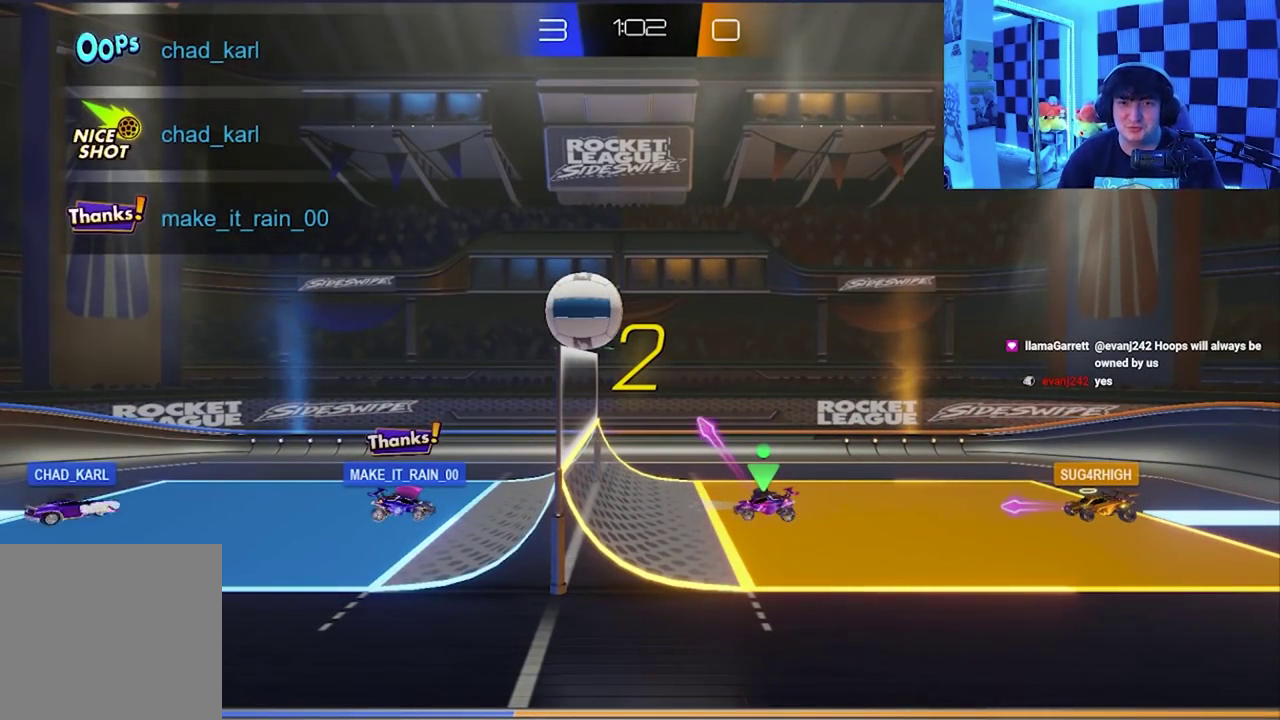
{"buttons": ["L1"], "left_stick": "up-left", "events": [[17, "A", "up"], [67, "A", "down"], [83, "X", "down"], [217, "X", "up"], [250, "A", "up"], [333, "X", "down"], [350, "A", "down"], [450, "X", "up"], [500, "A", "up"]]}
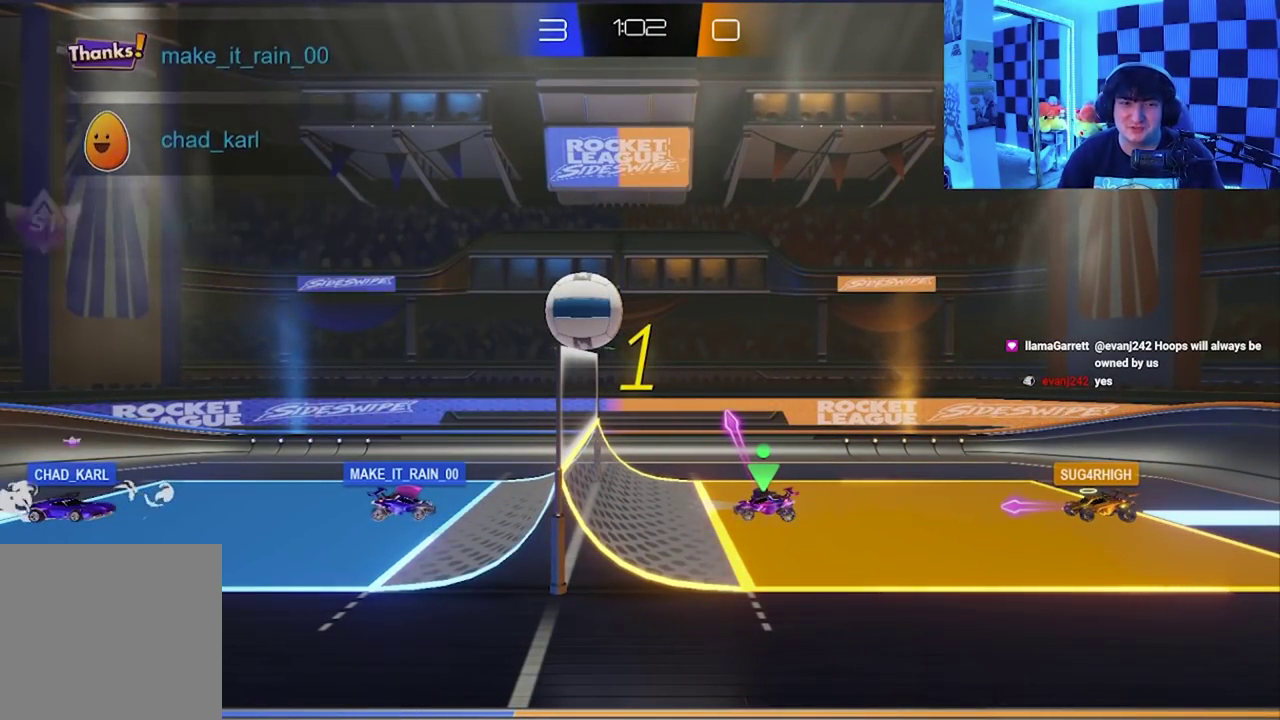
{"buttons": ["A", "L1"], "left_stick": "up-left", "events": [[67, "A", "down"], [67, "X", "down"], [183, "X", "up"], [200, "A", "up"], [283, "A", "down"], [300, "X", "down"], [417, "A", "up"], [417, "X", "up"], [483, "A", "down"]]}
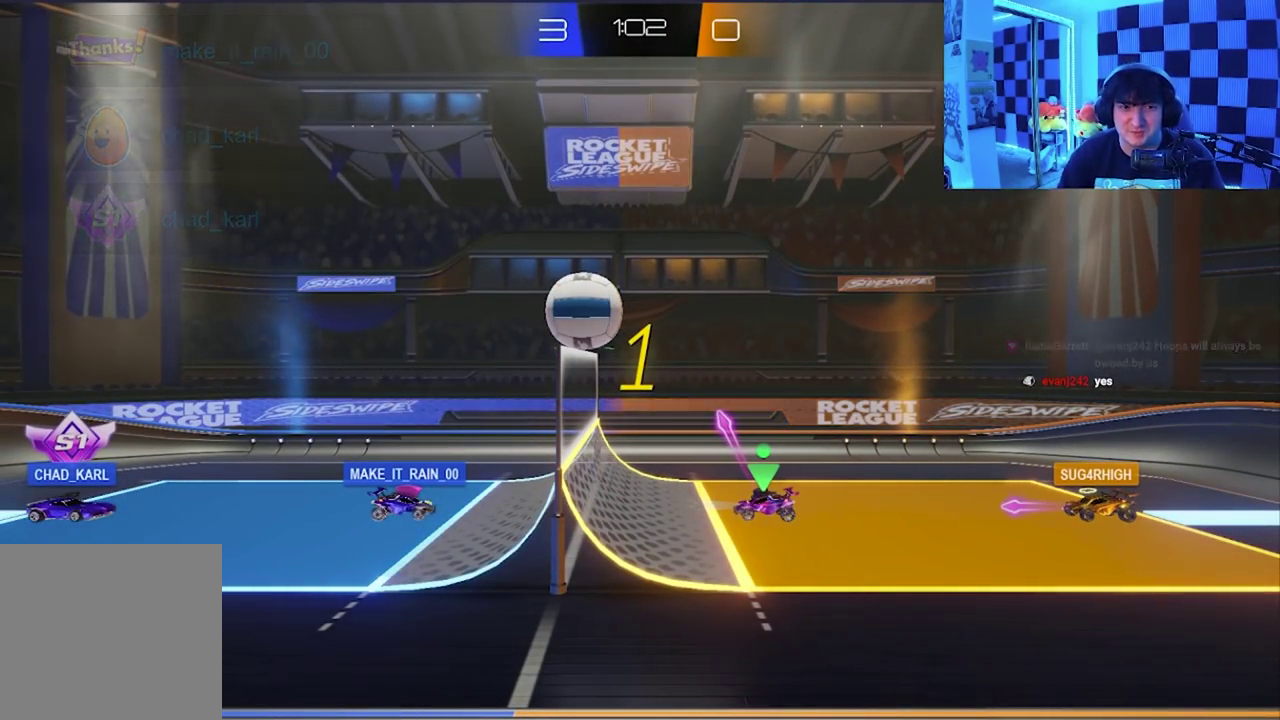
{"buttons": ["A", "X", "L1"], "left_stick": "up-left", "events": [[17, "X", "down"], [100, "X", "up"], [150, "A", "up"], [200, "A", "down"], [233, "X", "down"], [317, "A", "up"], [317, "X", "up"], [383, "A", "down"], [400, "X", "down"]]}
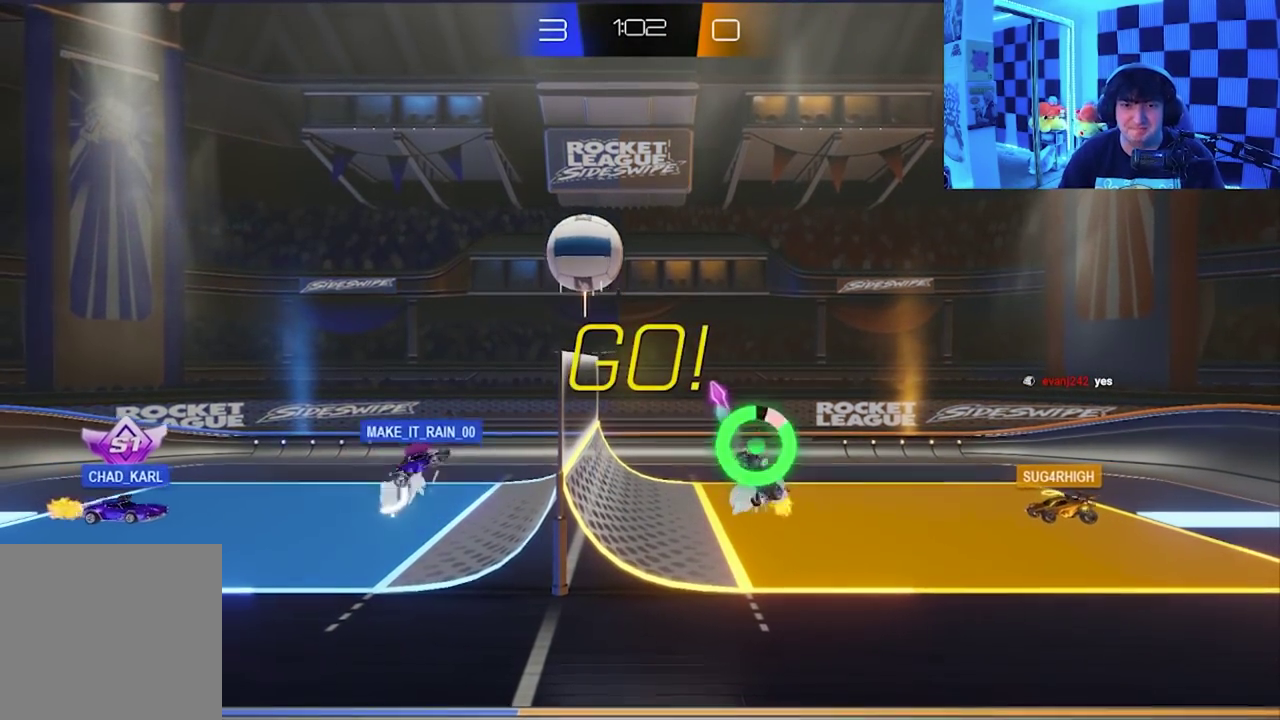
{"buttons": ["A", "X", "L1"], "left_stick": "up-left", "events": []}
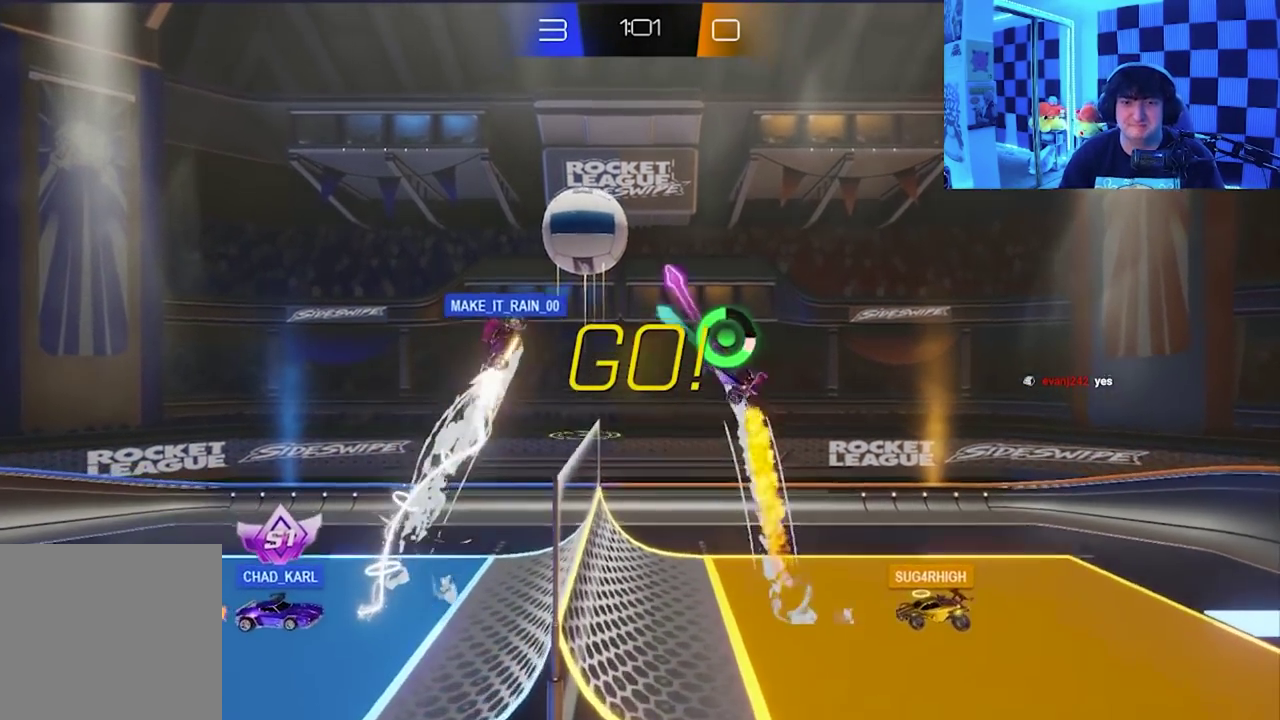
{"buttons": ["A", "X", "L1"], "left_stick": "up-right", "events": [[250, "left_stick", "up"], [483, "left_stick", "up-right"]]}
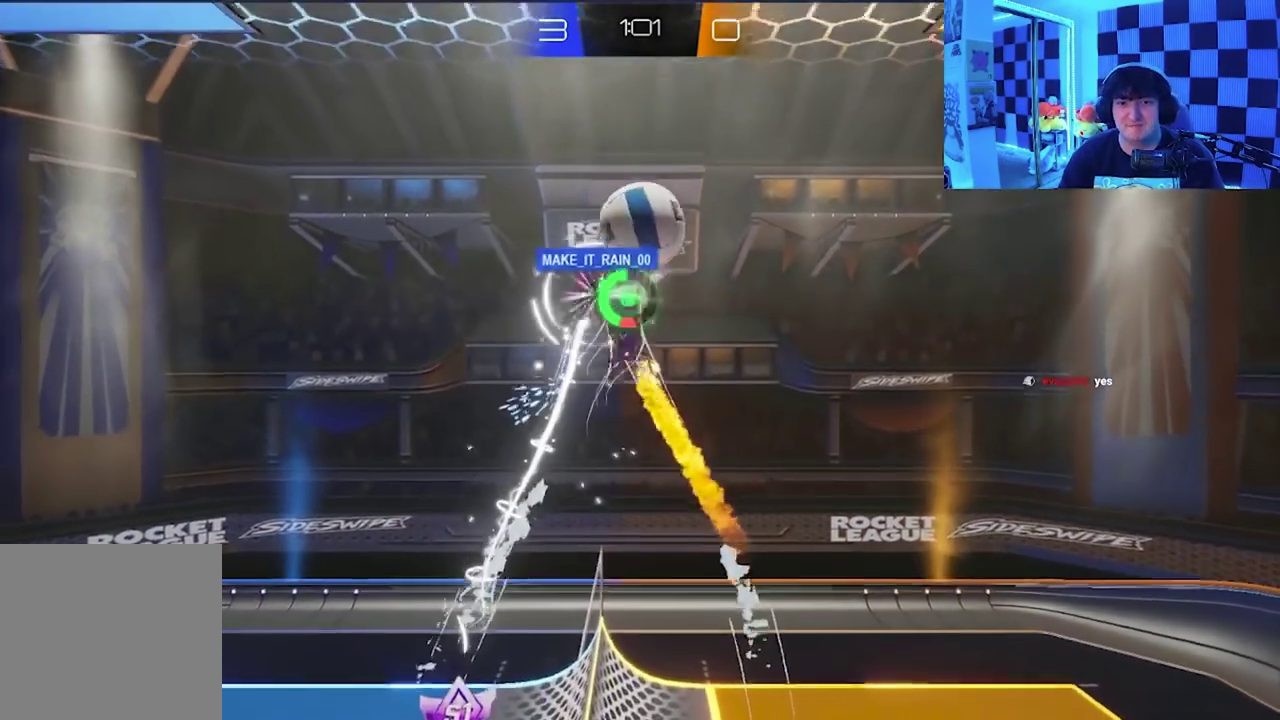
{"buttons": [], "left_stick": "up-right", "events": [[167, "A", "up"], [250, "L1", "up"], [350, "X", "up"], [350, "left_stick", "right"], [400, "left_stick", "up-right"]]}
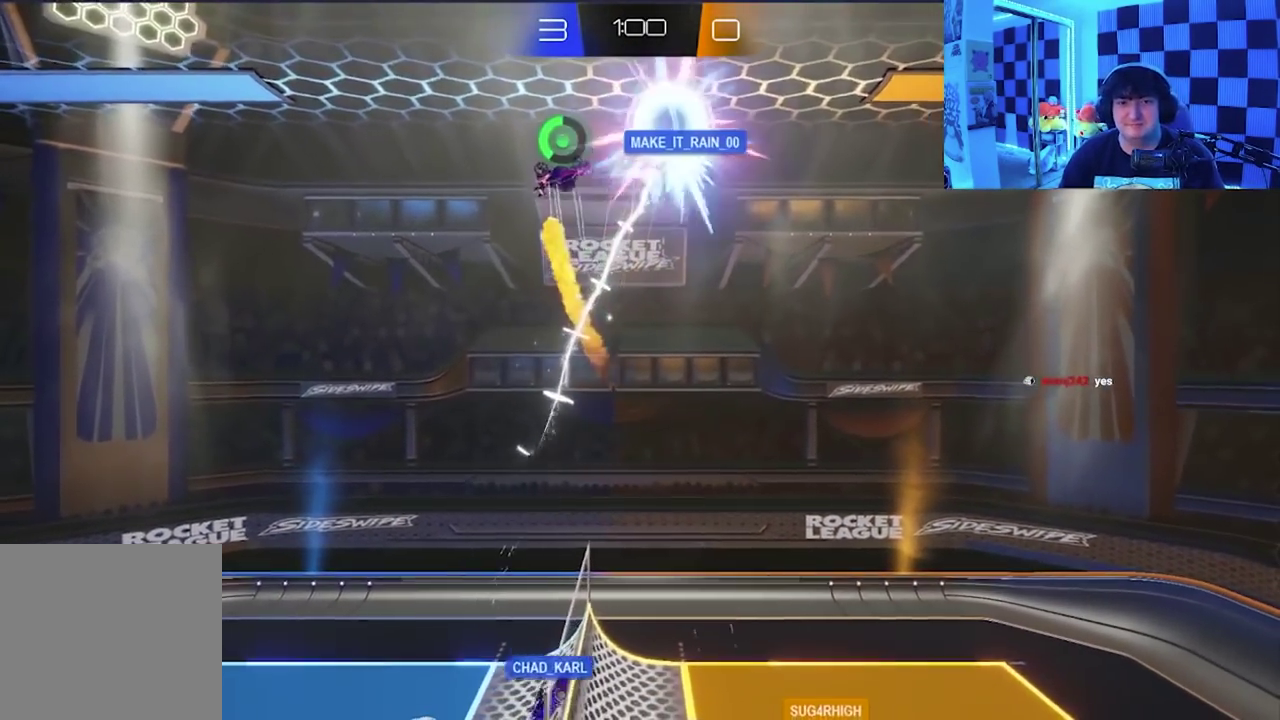
{"buttons": ["A", "X"], "left_stick": "down-right", "events": [[200, "left_stick", "down"], [267, "A", "down"], [267, "X", "down"], [383, "left_stick", "down-right"]]}